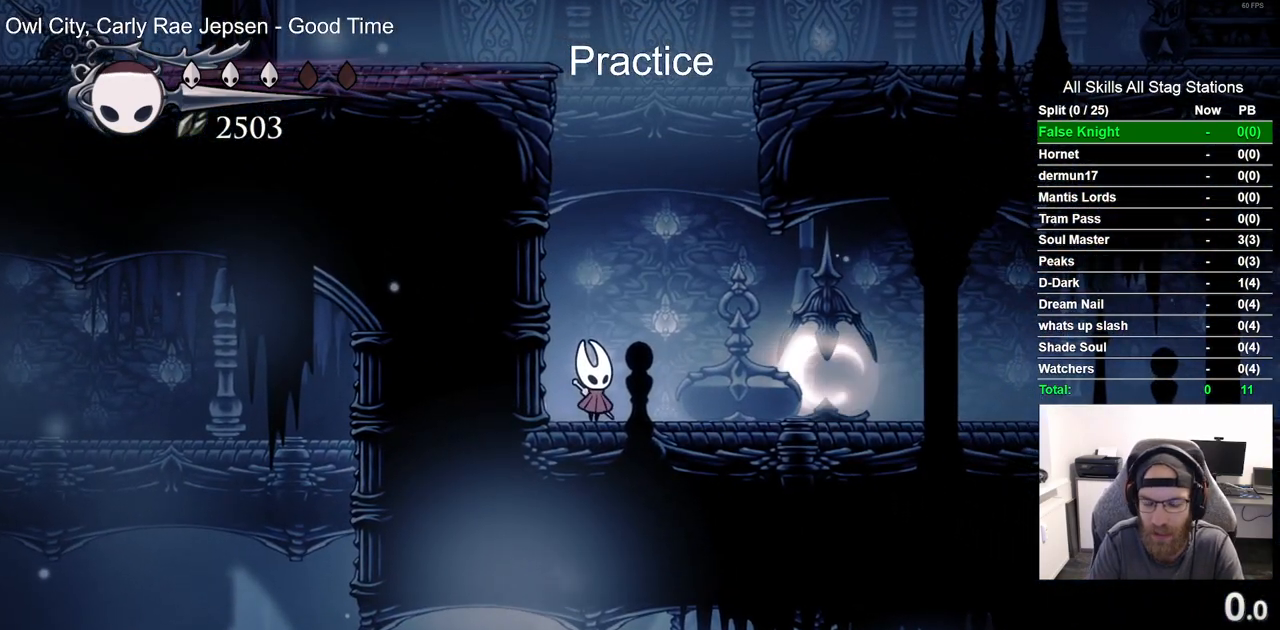
Gameplay with a controller (PlayStation layout); each line is a JSON object with the inputs held at the frame after it (dt_ms = milliseconds from this image to that frame). "events" lists button and stick changes between this image and that frame as [ms after this image, input, new state], when the widget could be followed in between.
{"dt_ms": 500, "buttons": ["DPAD_RIGHT"], "left_stick": "center", "right_stick": "center", "events": [[467, "DPAD_RIGHT", "down"]]}
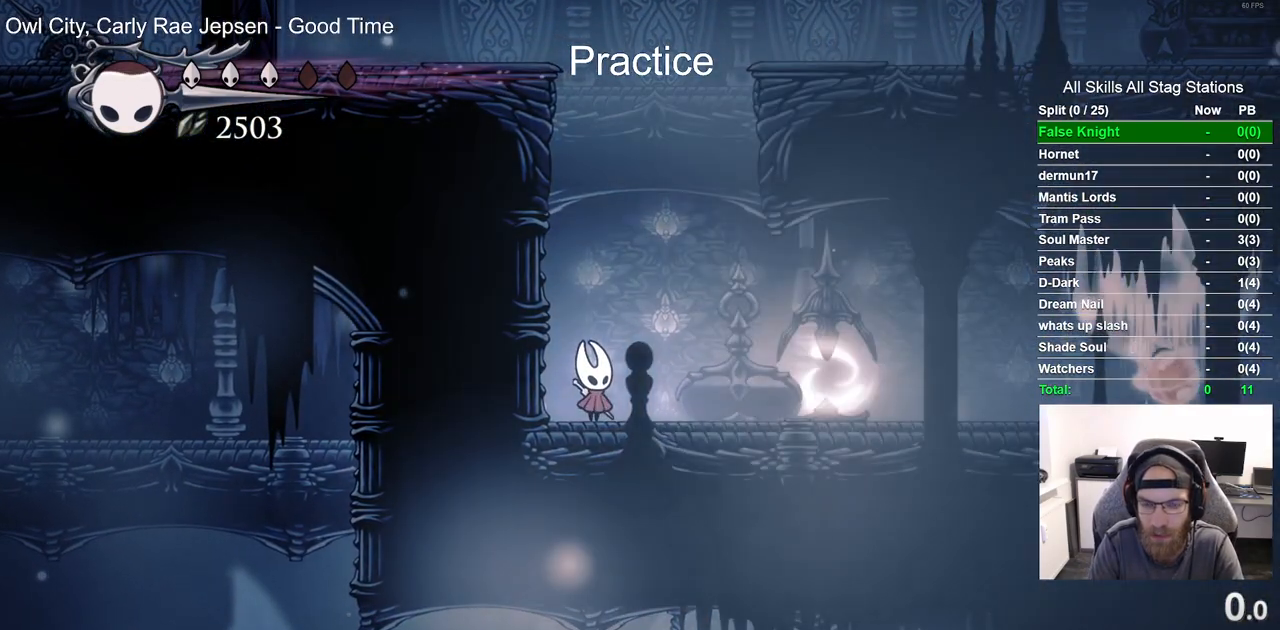
{"dt_ms": 500, "buttons": ["R1"], "left_stick": "center", "right_stick": "center", "events": [[333, "DPAD_RIGHT", "up"], [400, "R1", "down"]]}
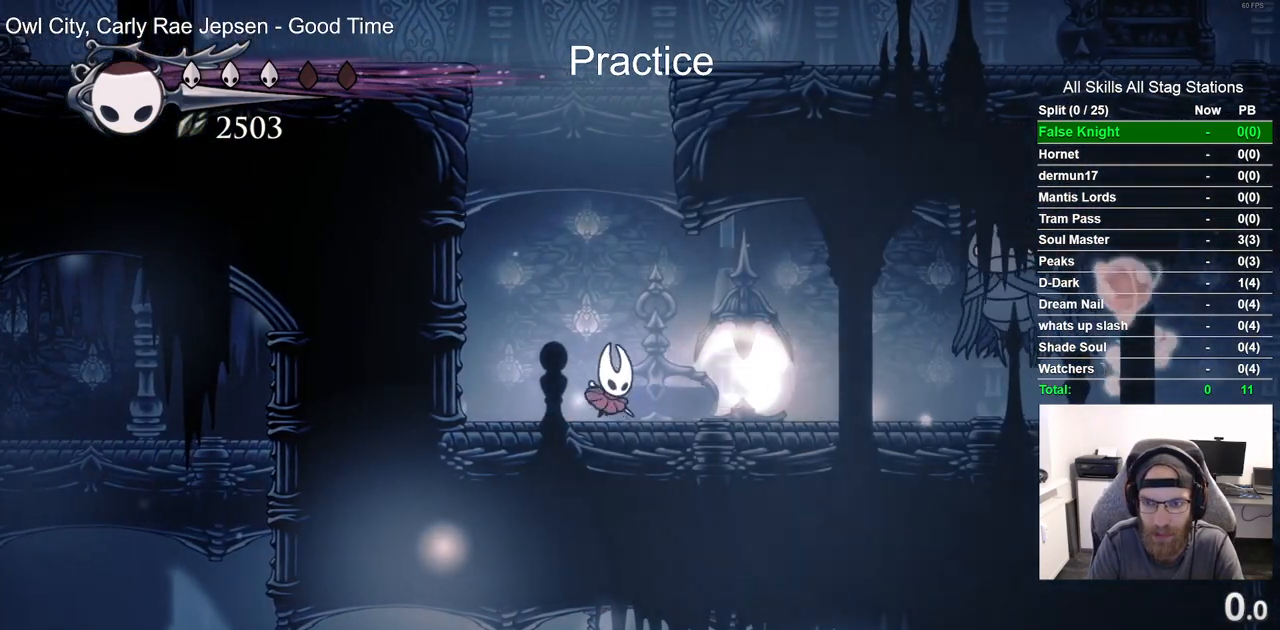
{"dt_ms": 500, "buttons": [], "left_stick": "center", "right_stick": "center", "events": [[33, "R1", "up"]]}
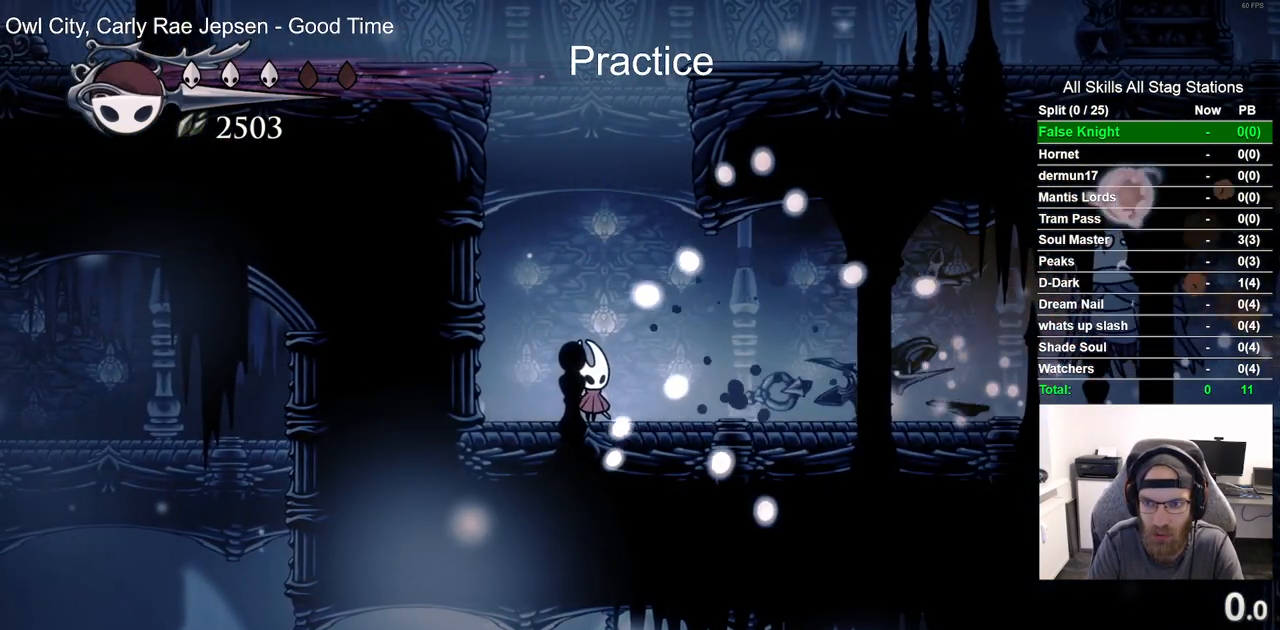
{"dt_ms": 500, "buttons": [], "left_stick": "center", "right_stick": "center", "events": [[200, "R1", "down"], [317, "R1", "up"]]}
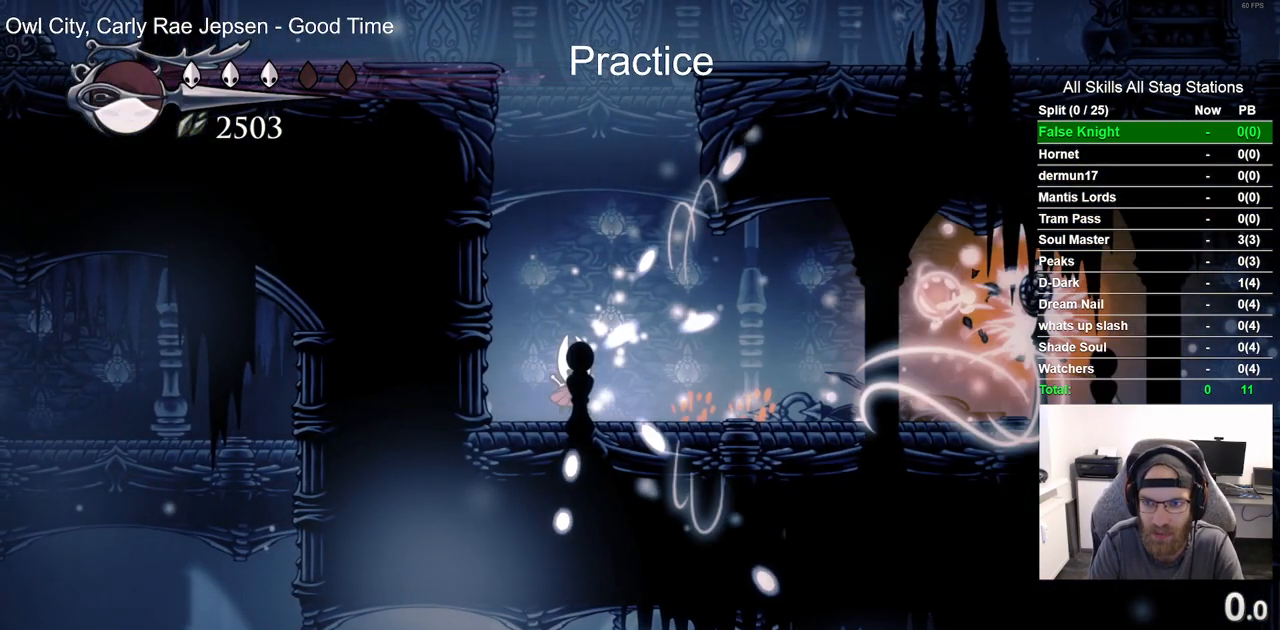
{"dt_ms": 1000, "buttons": ["DPAD_RIGHT"], "left_stick": "center", "right_stick": "center"}
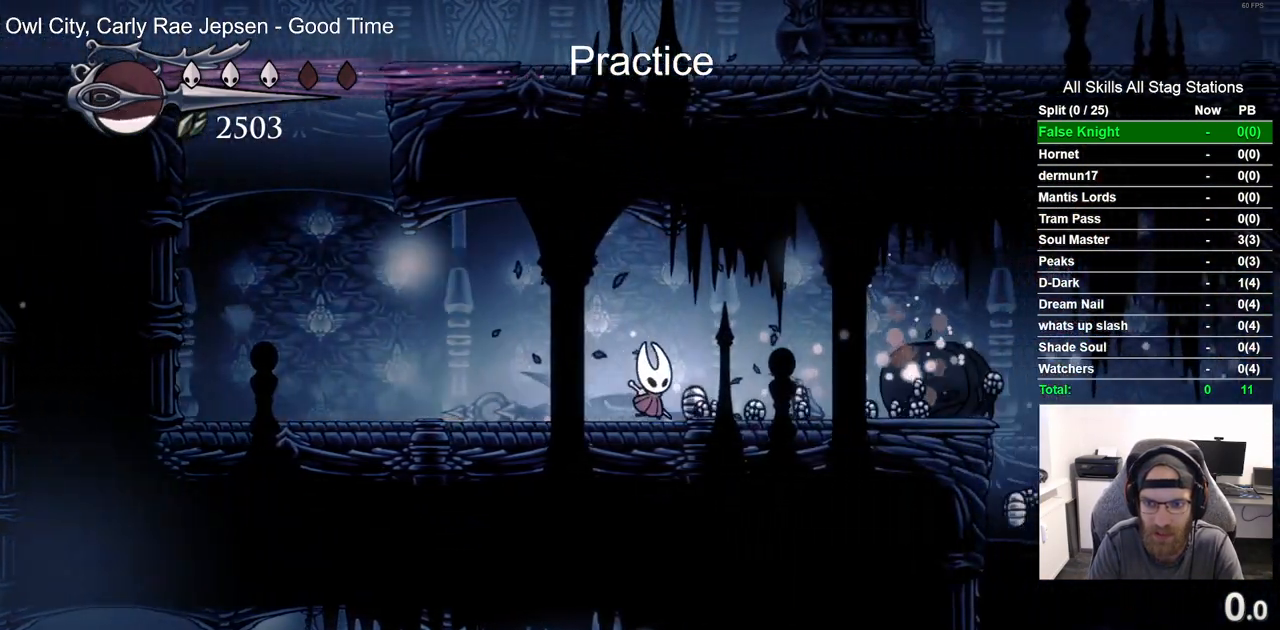
{"dt_ms": 500, "buttons": ["DPAD_LEFT"], "left_stick": "center", "right_stick": "center", "events": [[267, "DPAD_LEFT", "down"], [317, "DPAD_LEFT", "up"], [417, "DPAD_LEFT", "down"], [417, "DPAD_RIGHT", "up"]]}
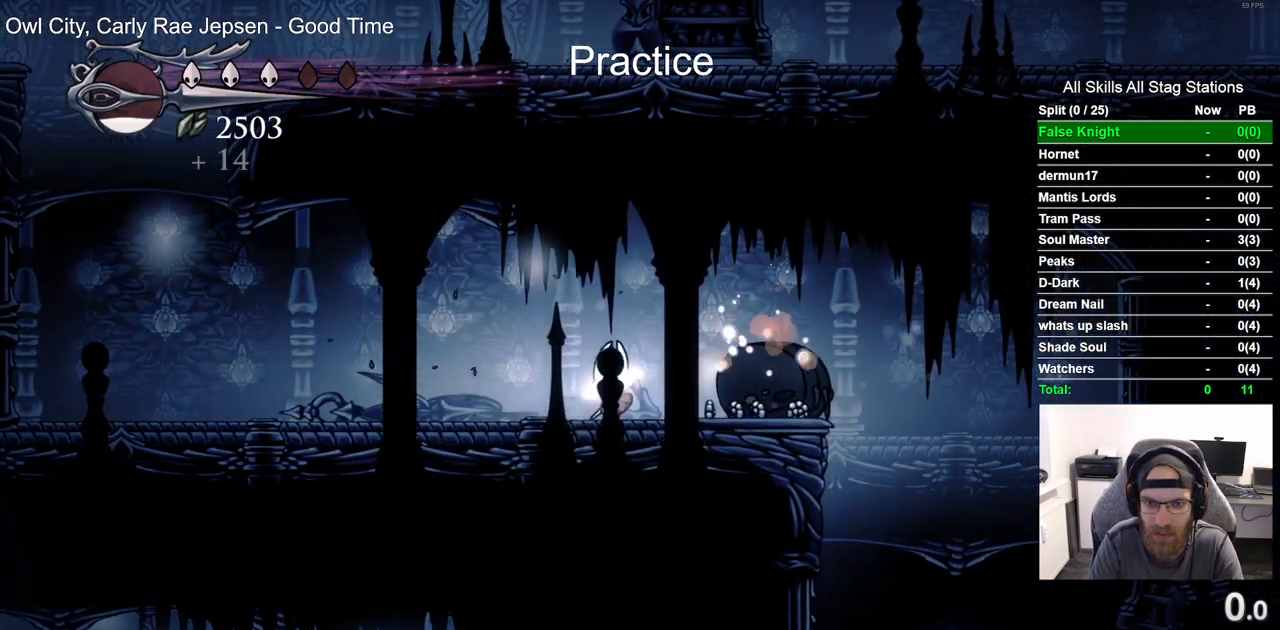
{"dt_ms": 500, "buttons": ["DPAD_LEFT"], "left_stick": "center", "right_stick": "center", "events": [[50, "R2", "down"], [283, "R2", "up"]]}
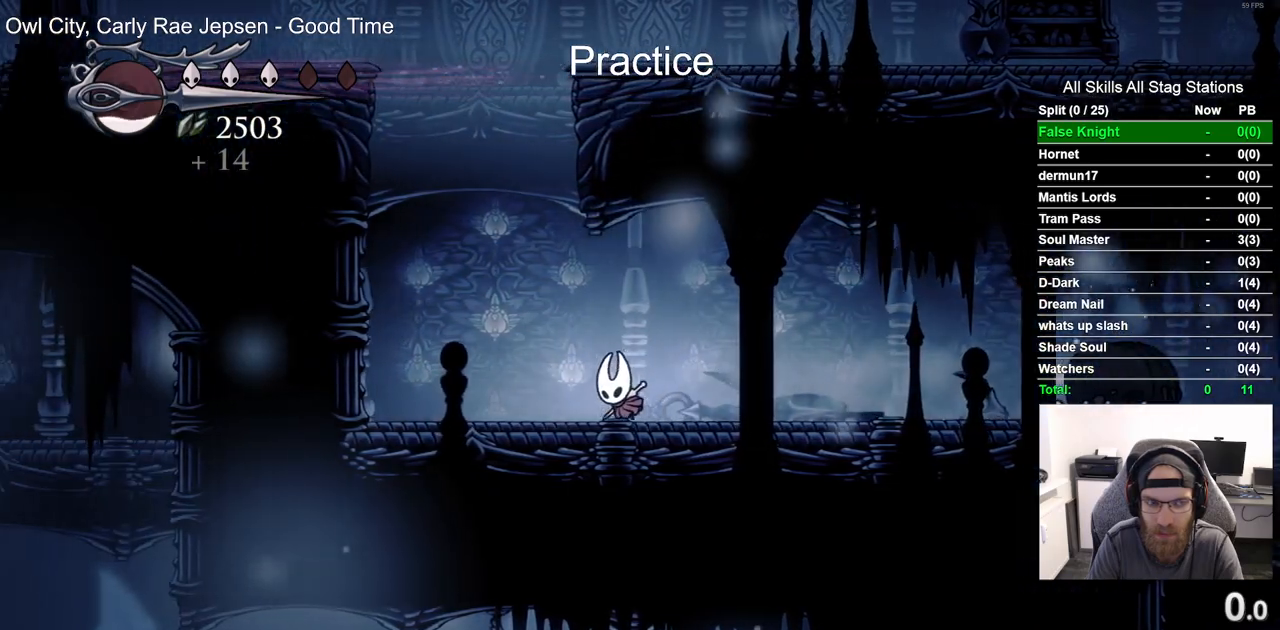
{"dt_ms": 500, "buttons": ["CROSS", "DPAD_LEFT"], "left_stick": "center", "right_stick": "center", "events": [[383, "CROSS", "down"]]}
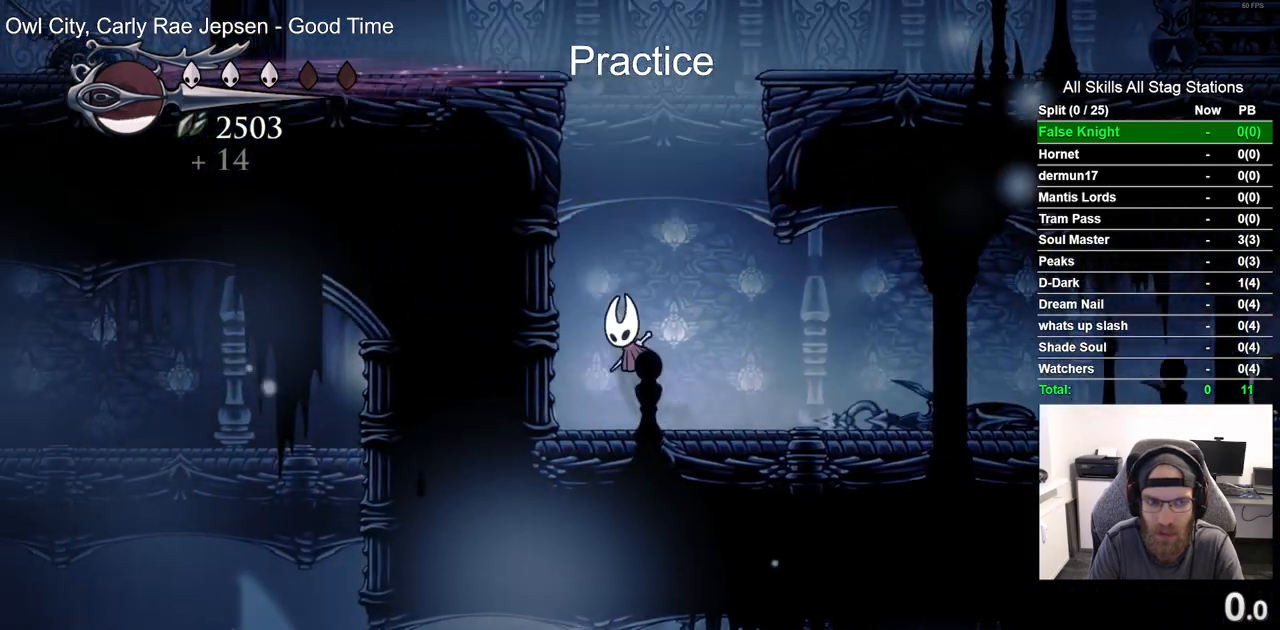
{"dt_ms": 500, "buttons": [], "left_stick": "center", "right_stick": "center", "events": [[183, "CROSS", "up"], [367, "DPAD_LEFT", "up"]]}
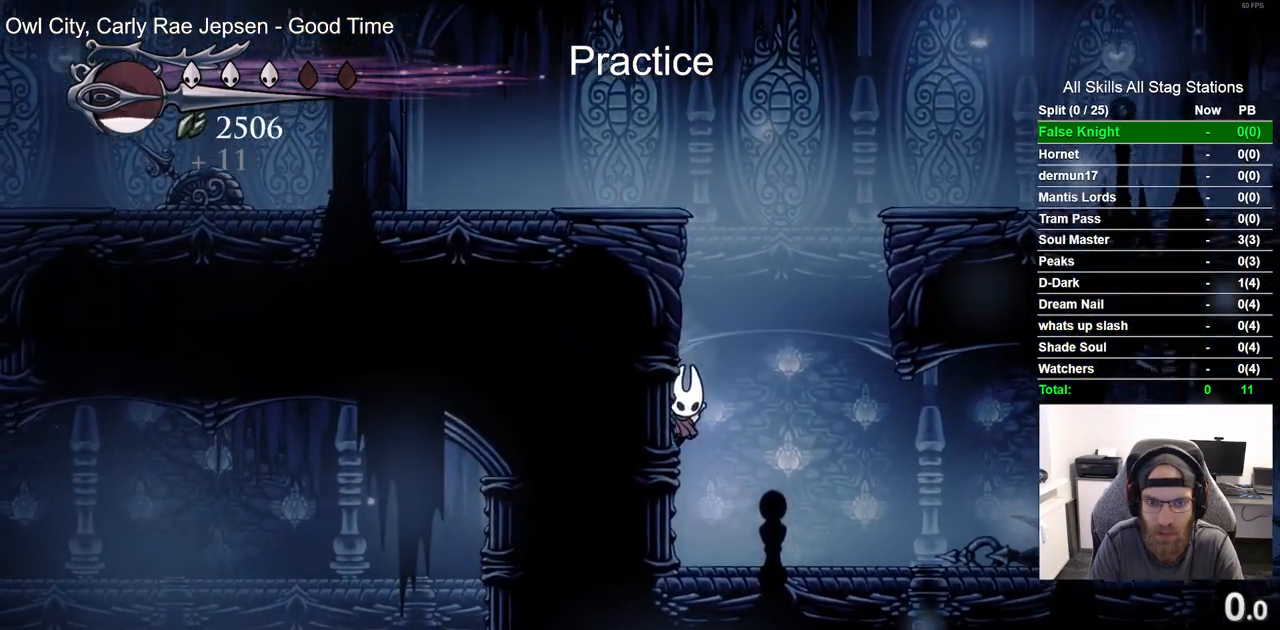
{"dt_ms": 1000, "buttons": [], "left_stick": "center", "right_stick": "center"}
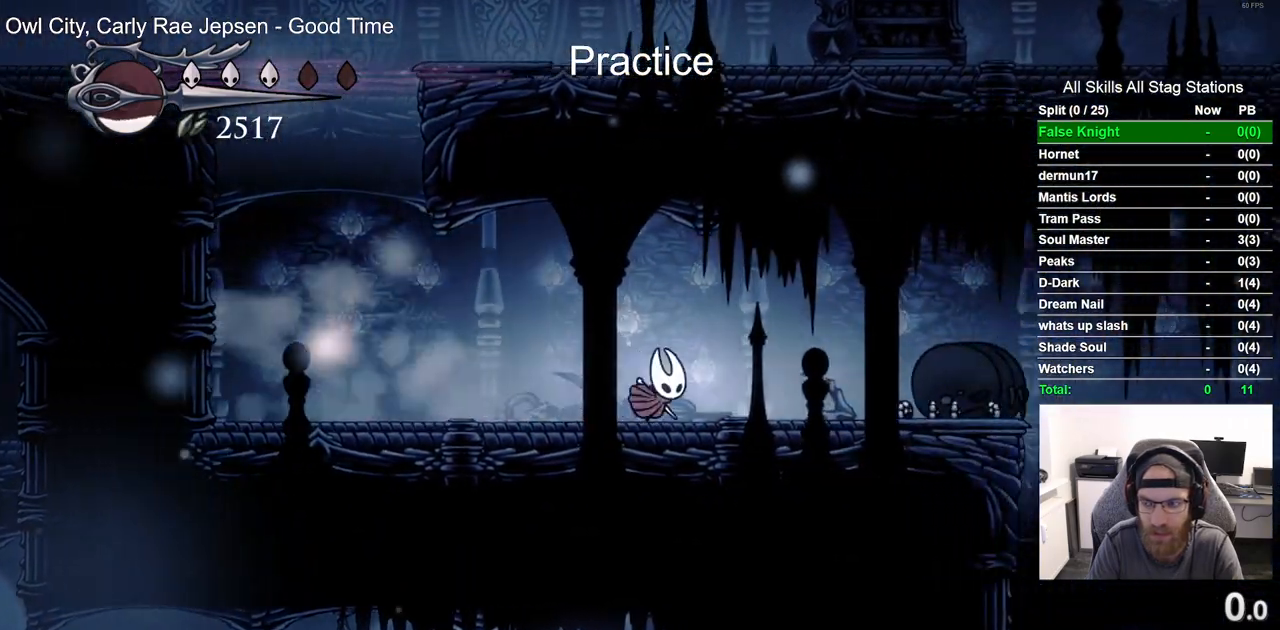
{"dt_ms": 500, "buttons": ["R2"], "left_stick": "center", "right_stick": "center"}
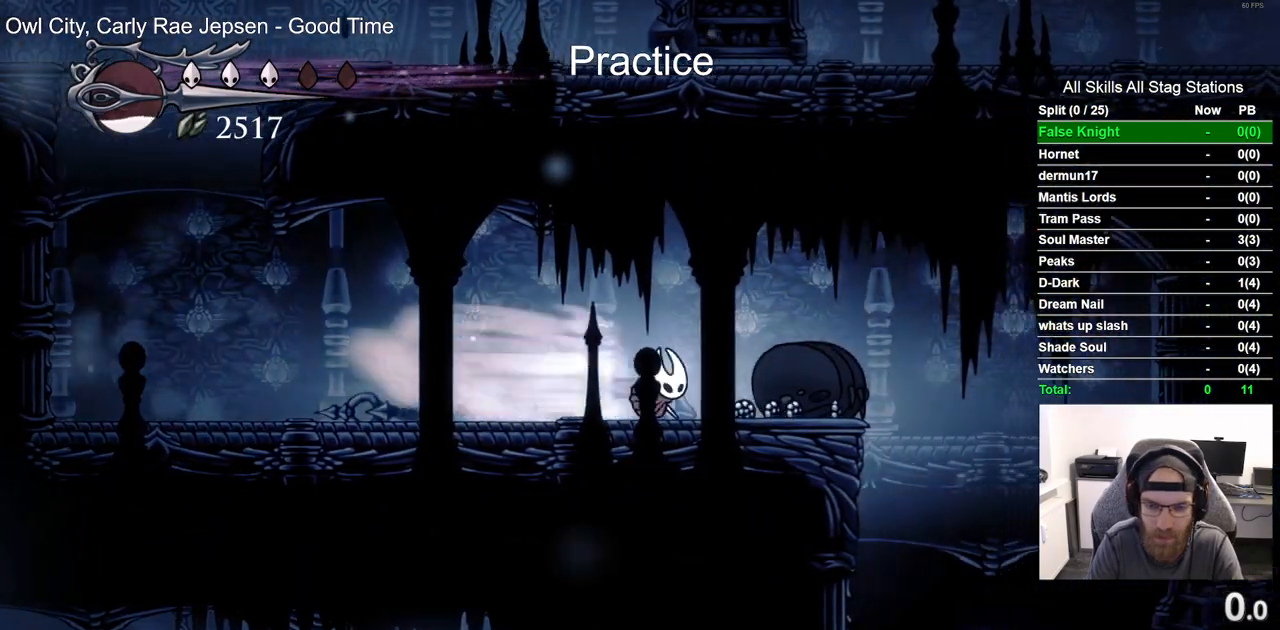
{"dt_ms": 500, "buttons": ["R2"], "left_stick": "center", "right_stick": "center", "events": [[33, "R2", "up"], [333, "R2", "down"]]}
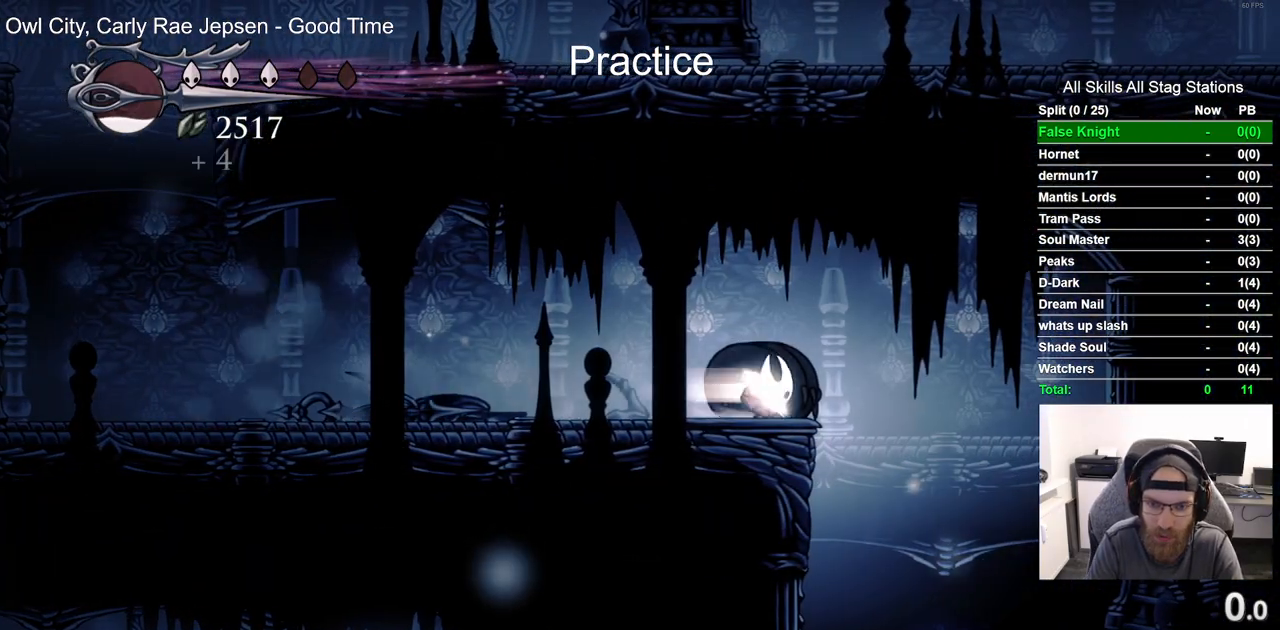
{"dt_ms": 500, "buttons": [], "left_stick": "center", "right_stick": "center", "events": [[50, "R2", "up"]]}
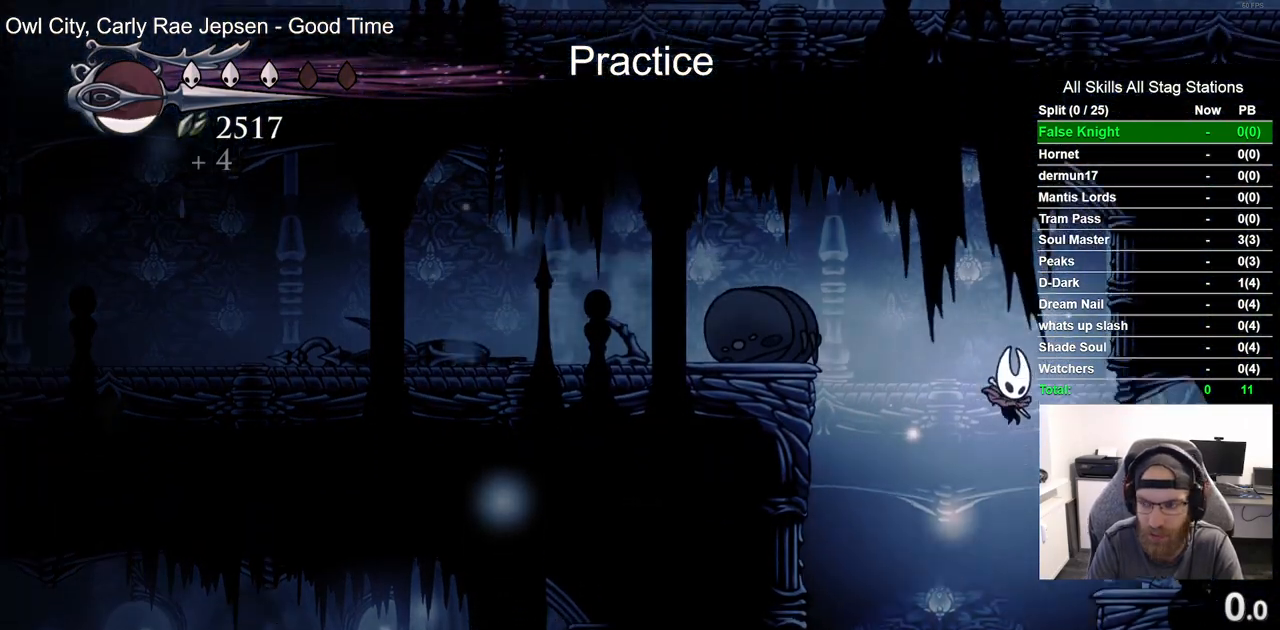
{"dt_ms": 500, "buttons": [], "left_stick": "center", "right_stick": "center", "events": []}
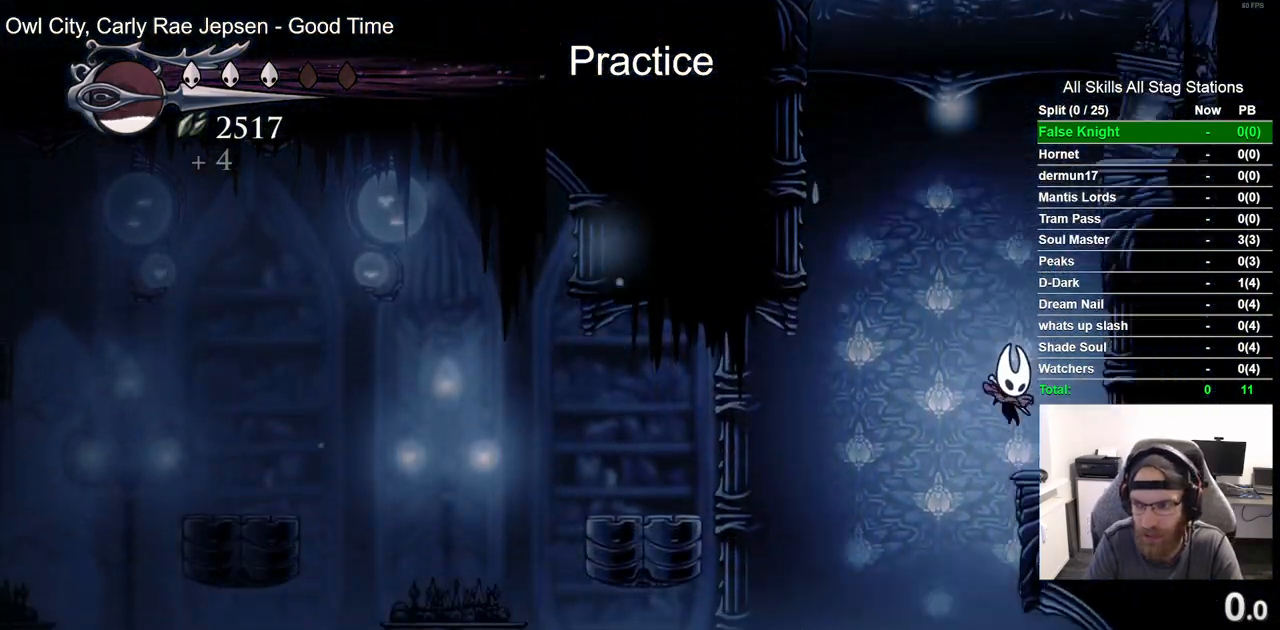
{"dt_ms": 500, "buttons": [], "left_stick": "center", "right_stick": "center", "events": []}
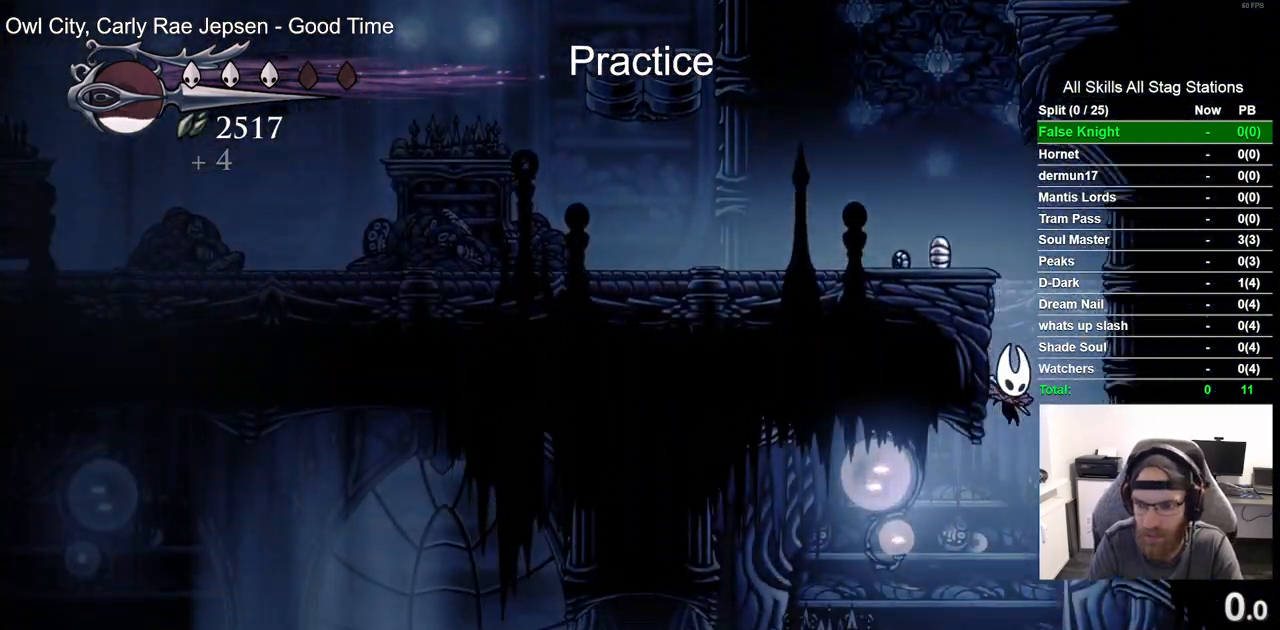
{"dt_ms": 500, "buttons": ["DPAD_LEFT"], "left_stick": "center", "right_stick": "center", "events": [[467, "DPAD_LEFT", "down"]]}
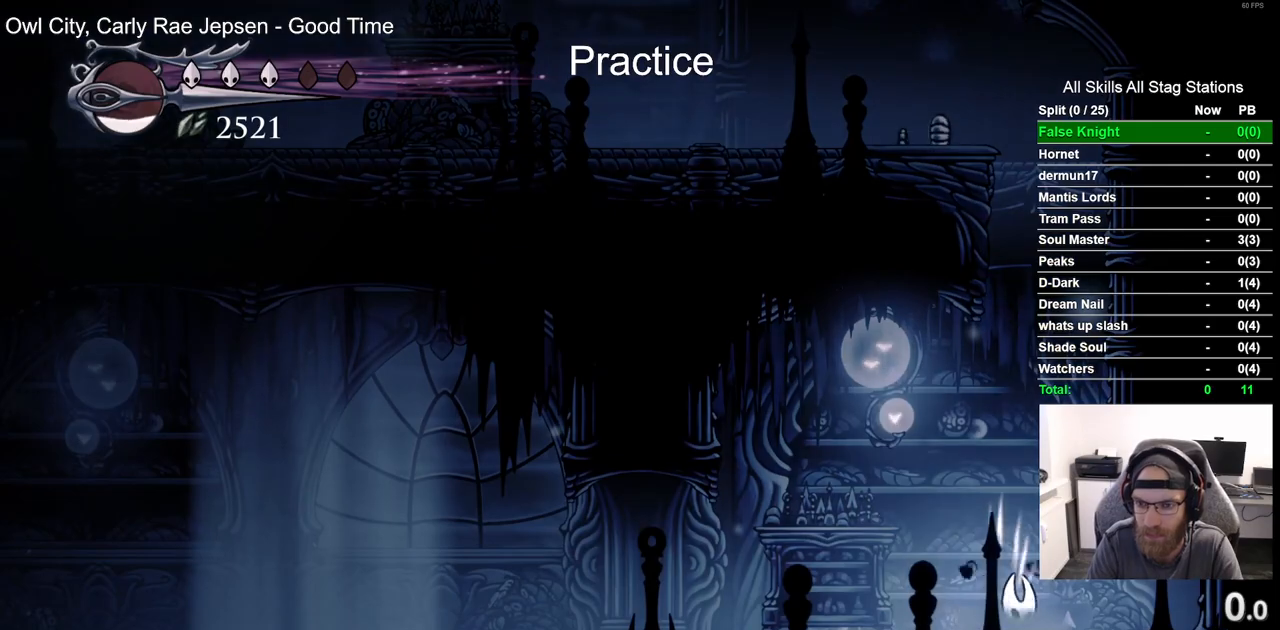
{"dt_ms": 500, "buttons": ["R2", "DPAD_LEFT"], "left_stick": "center", "right_stick": "center", "events": [[83, "R2", "down"], [300, "R2", "up"], [483, "R2", "down"]]}
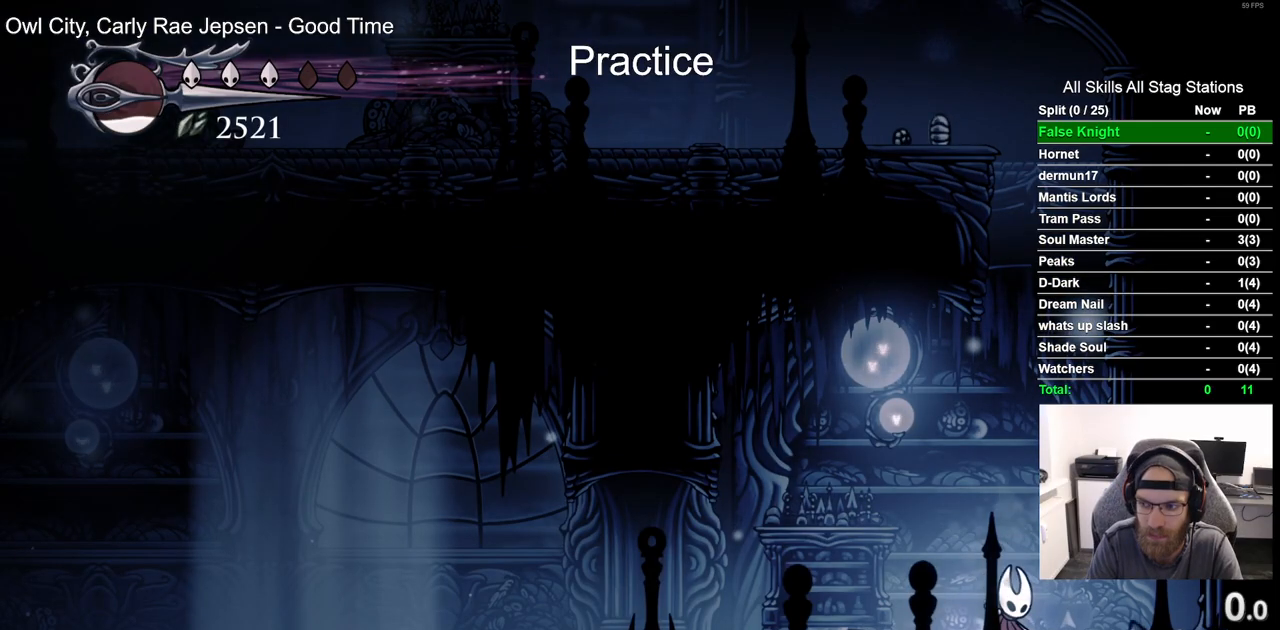
{"dt_ms": 500, "buttons": ["DPAD_LEFT"], "left_stick": "center", "right_stick": "center", "events": [[200, "R2", "up"]]}
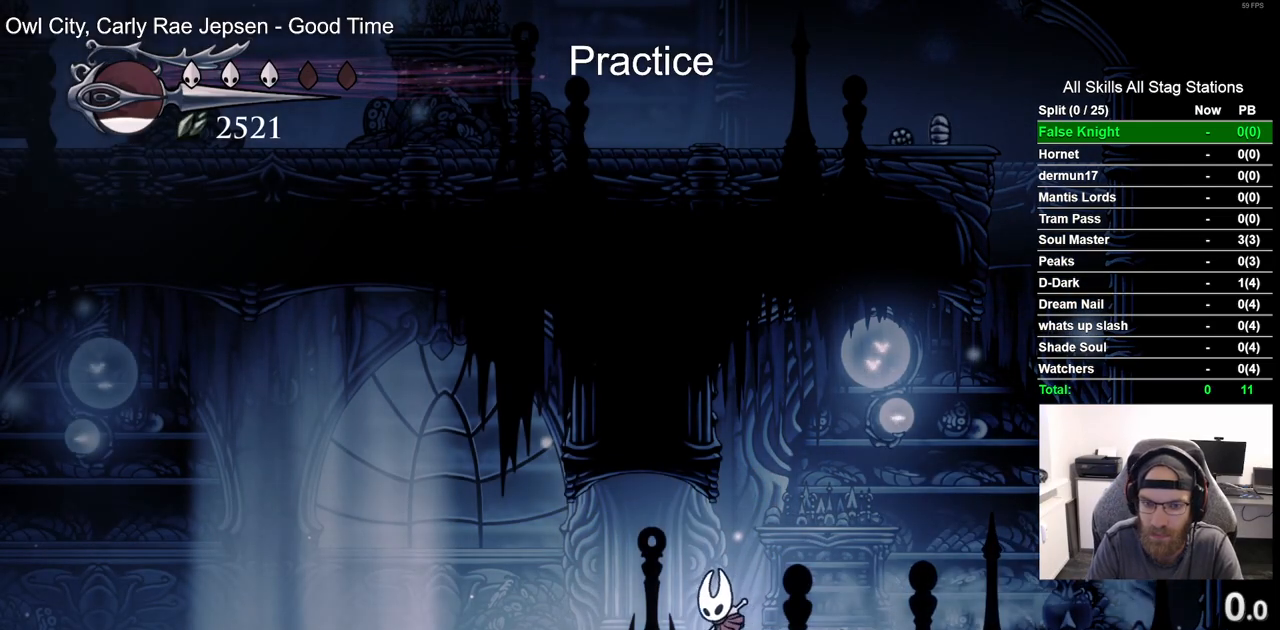
{"dt_ms": 500, "buttons": ["DPAD_LEFT"], "left_stick": "center", "right_stick": "center", "events": [[100, "R2", "down"], [317, "R2", "up"]]}
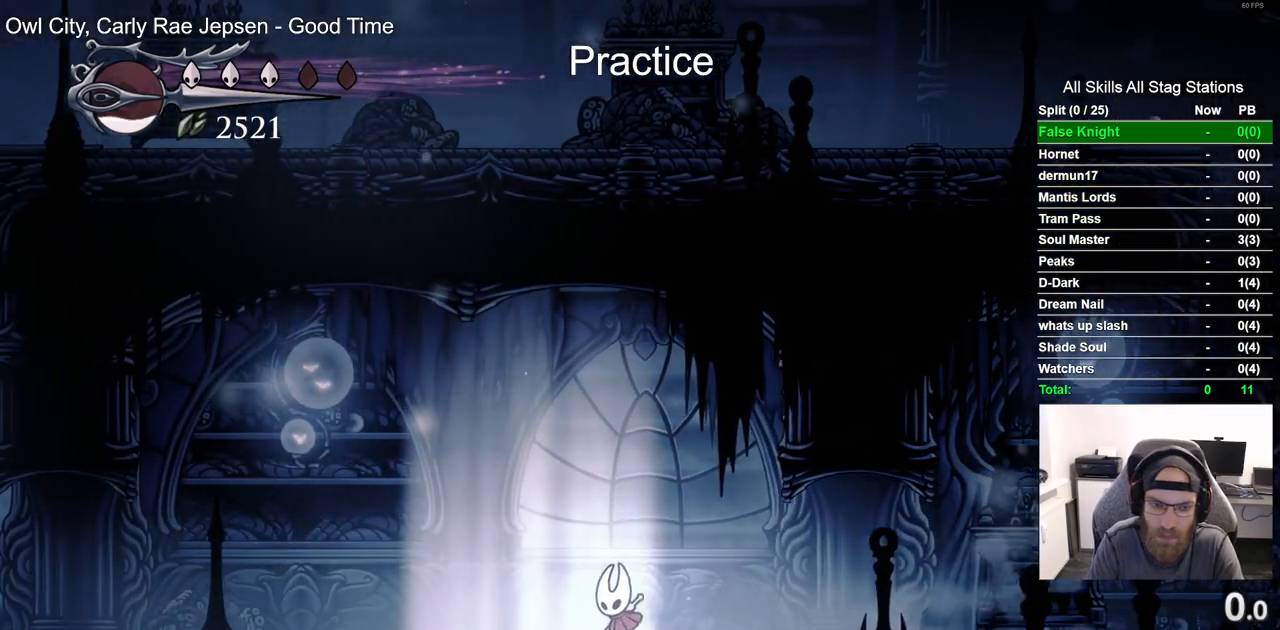
{"dt_ms": 500, "buttons": ["DPAD_LEFT"], "left_stick": "center", "right_stick": "center", "events": [[183, "R2", "down"], [400, "R2", "up"]]}
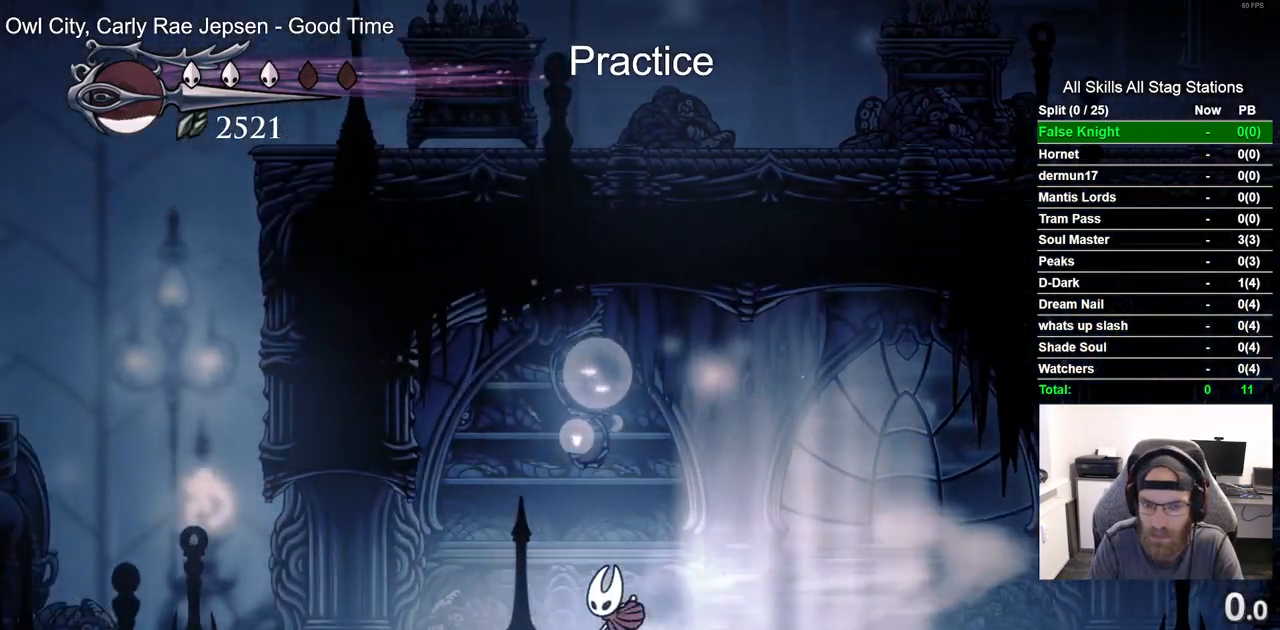
{"dt_ms": 500, "buttons": ["R2", "DPAD_LEFT"], "left_stick": "center", "right_stick": "center", "events": [[367, "R2", "down"]]}
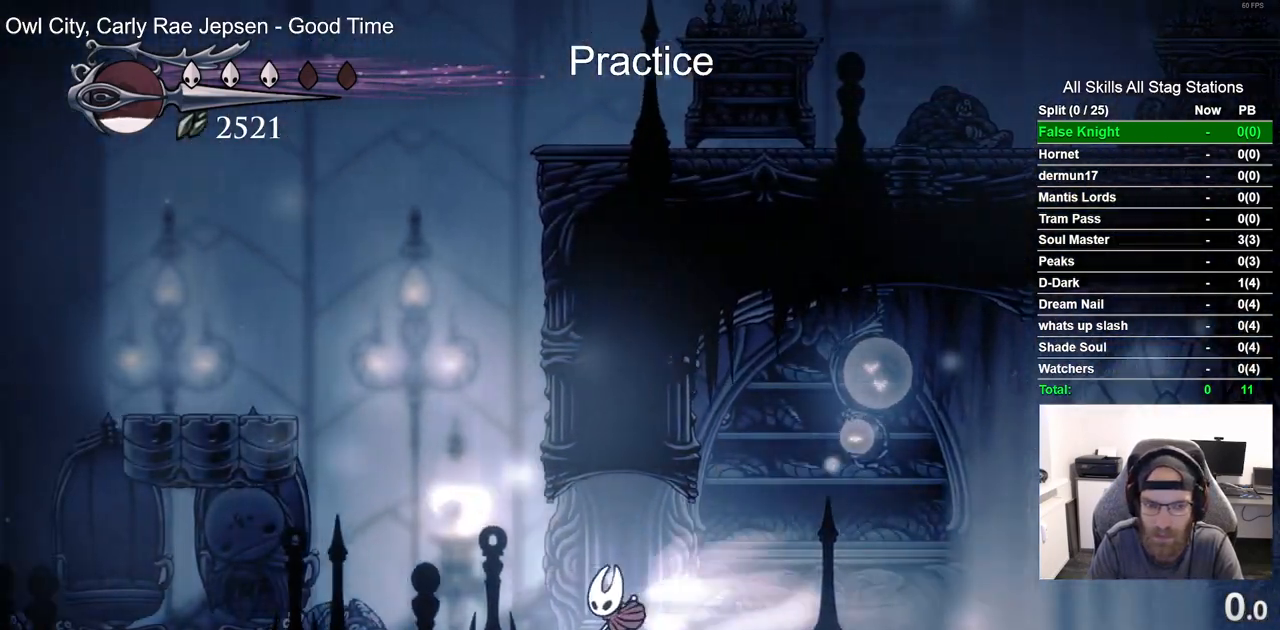
{"dt_ms": 500, "buttons": ["R2", "DPAD_LEFT"], "left_stick": "center", "right_stick": "center", "events": [[100, "R2", "up"], [450, "R2", "down"]]}
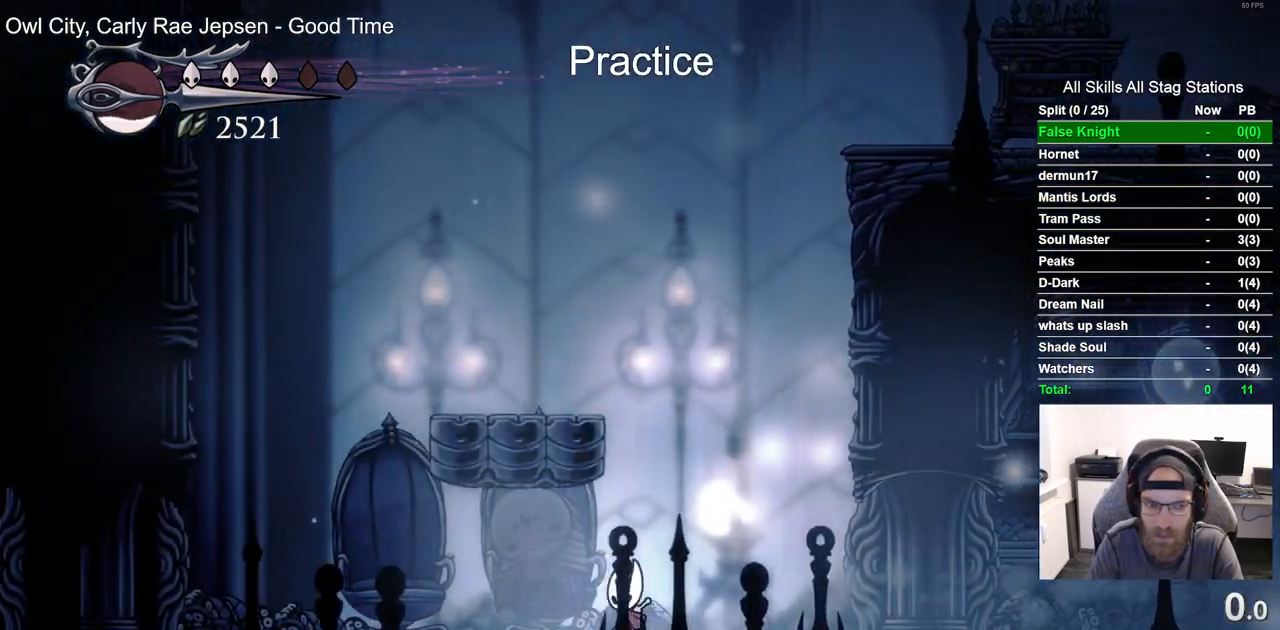
{"dt_ms": 500, "buttons": ["CROSS", "DPAD_LEFT"], "left_stick": "center", "right_stick": "center", "events": [[167, "R2", "up"], [333, "CROSS", "down"]]}
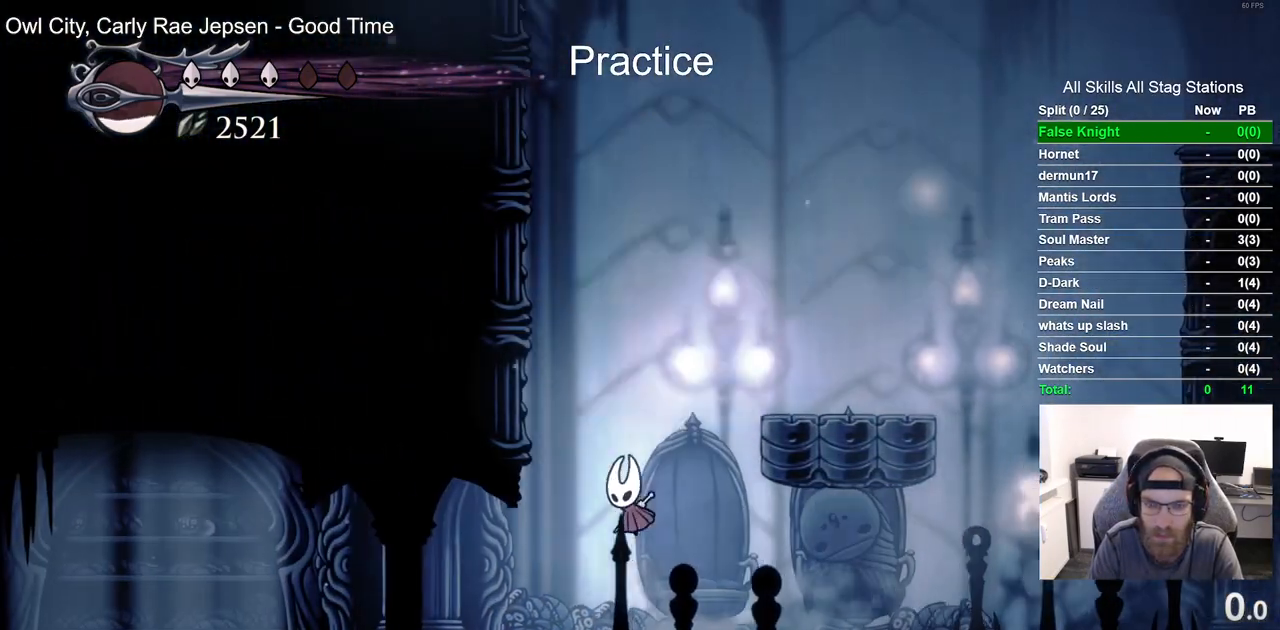
{"dt_ms": 500, "buttons": ["CROSS", "DPAD_LEFT"], "left_stick": "center", "right_stick": "center", "events": [[250, "CROSS", "up"], [350, "CROSS", "down"]]}
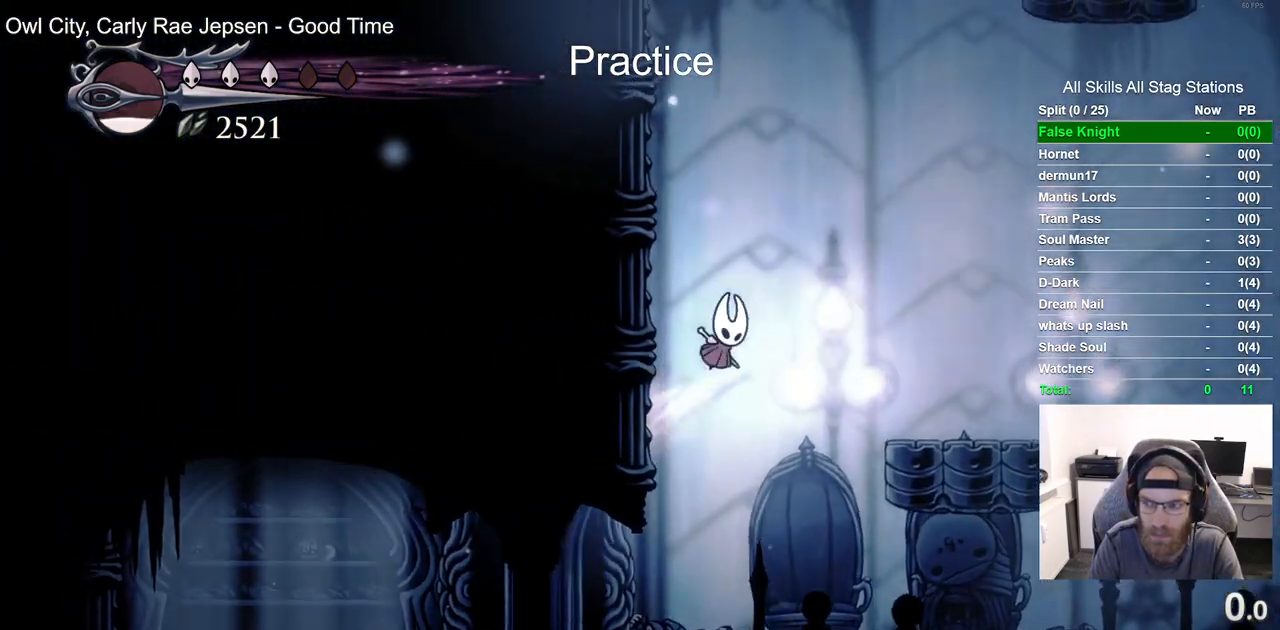
{"dt_ms": 500, "buttons": ["DPAD_LEFT"], "left_stick": "center", "right_stick": "center", "events": [[117, "CROSS", "up"], [200, "CROSS", "down"], [483, "CROSS", "up"]]}
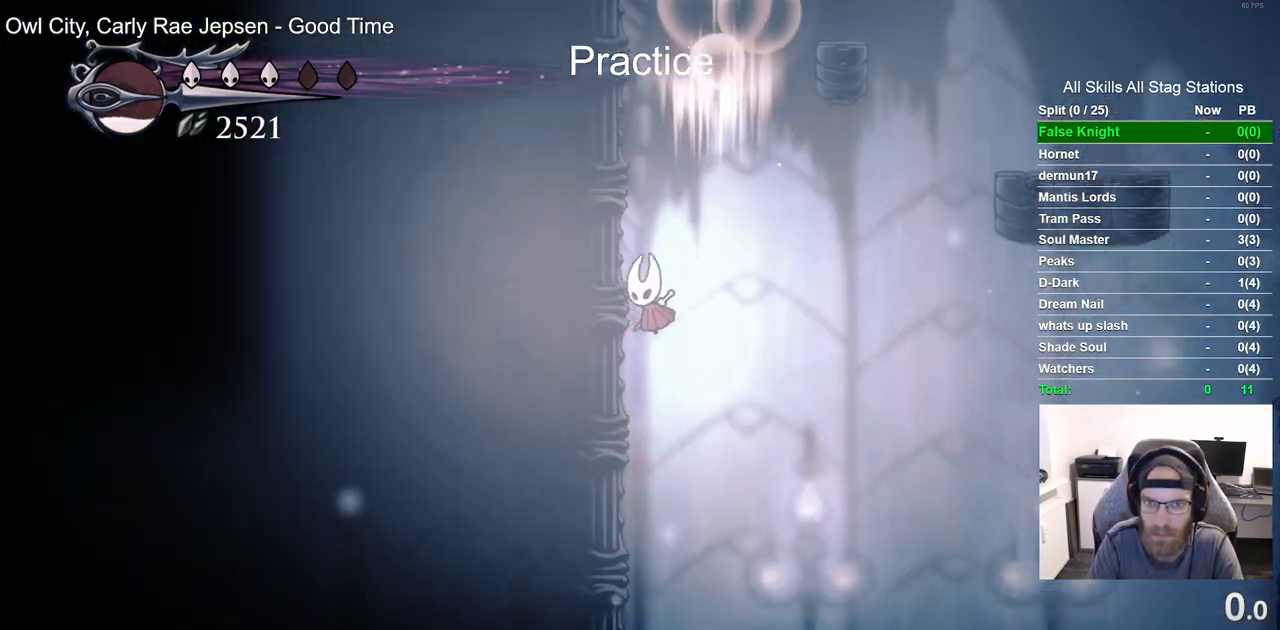
{"dt_ms": 500, "buttons": ["DPAD_LEFT"], "left_stick": "center", "right_stick": "center", "events": [[83, "CROSS", "down"], [333, "CROSS", "up"]]}